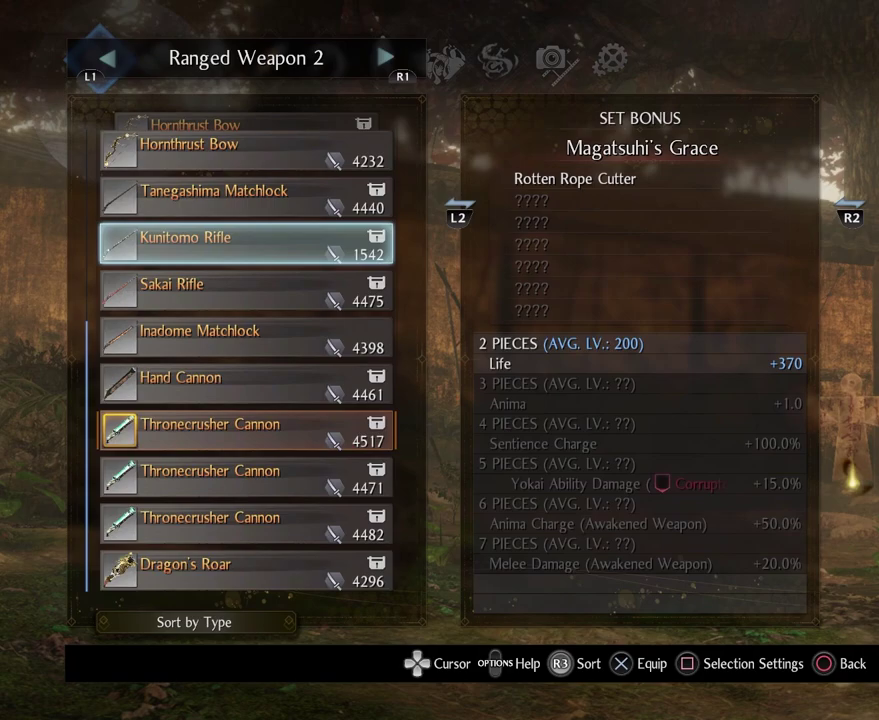
Gameplay with a controller (PlayStation layout); each line is a JSON object with the inputs held at the frame after it (dt_ms = milliseconds from this image to that frame). "events" lists button and stick changes between this image and that frame as [ms after this image, input, new state], when the widget could be followed in between.
{"dt_ms": 400, "buttons": ["CIRCLE"], "left_stick": "center", "right_stick": "center", "events": [[333, "CIRCLE", "down"]]}
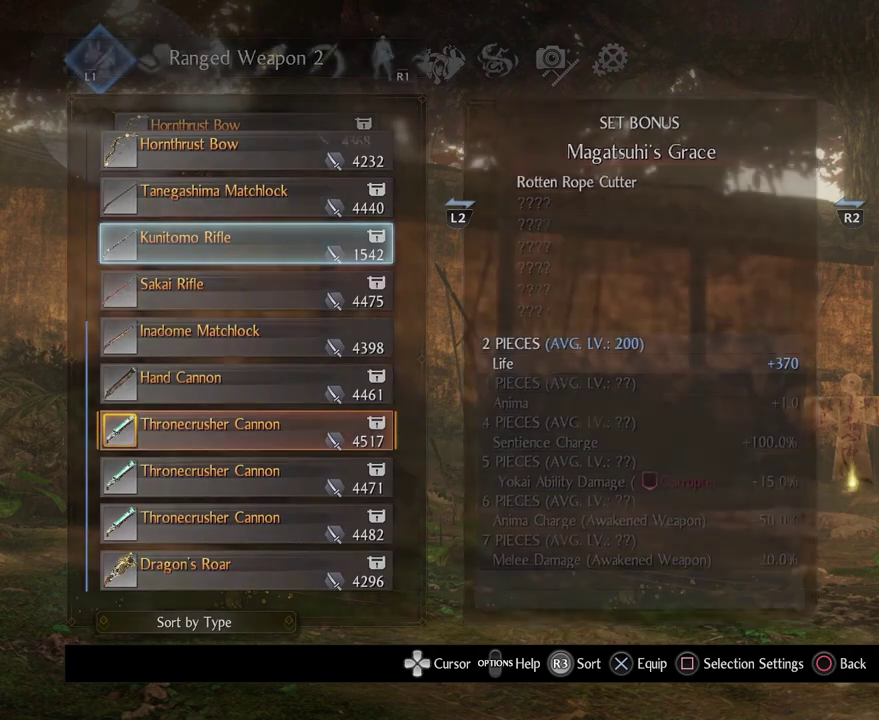
{"dt_ms": 600, "buttons": [], "left_stick": "center", "right_stick": "center", "events": [[117, "CIRCLE", "up"]]}
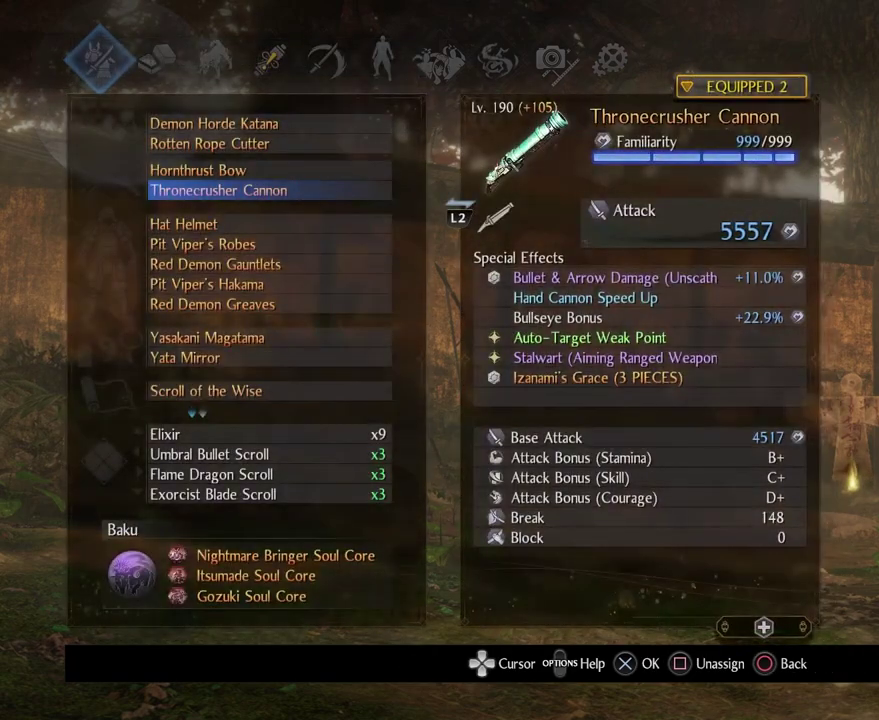
{"dt_ms": 500, "buttons": [], "left_stick": "center", "right_stick": "center", "events": []}
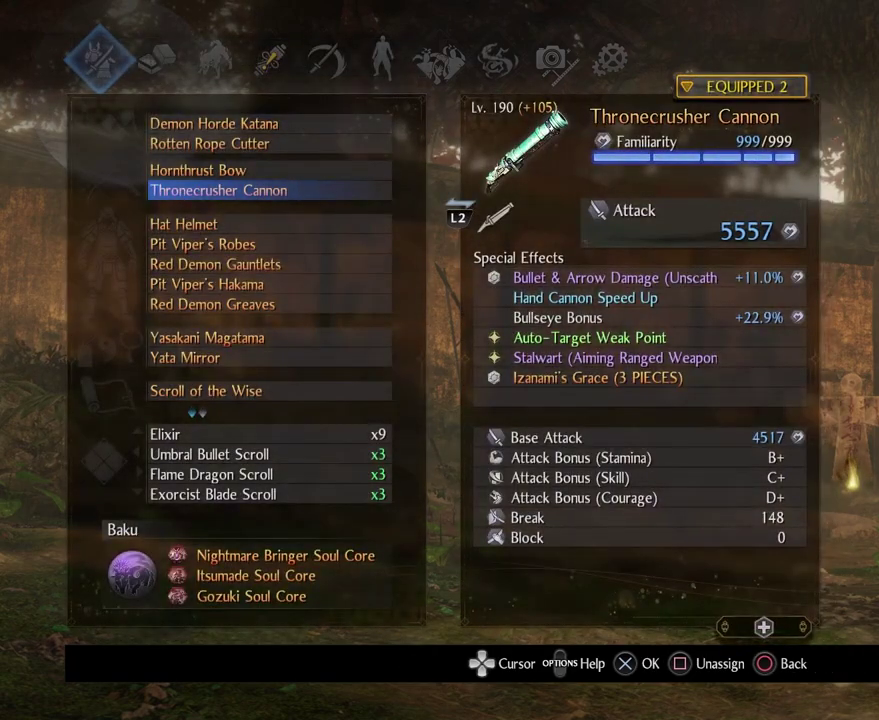
{"dt_ms": 500, "buttons": ["CIRCLE"], "left_stick": "center", "right_stick": "center", "events": [[383, "CIRCLE", "down"]]}
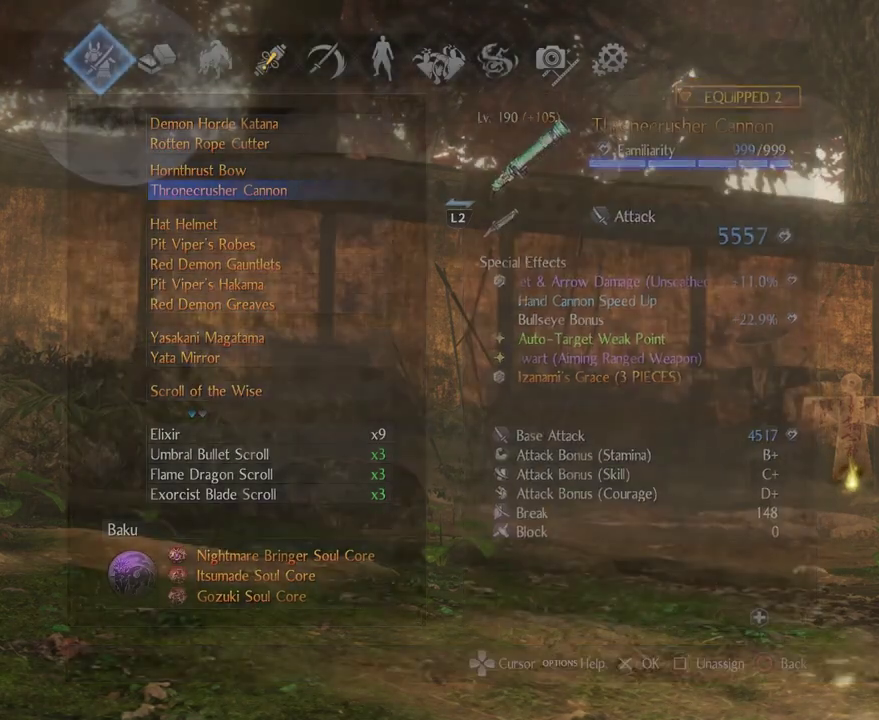
{"dt_ms": 500, "buttons": [], "left_stick": "center", "right_stick": "center", "events": [[50, "CIRCLE", "up"]]}
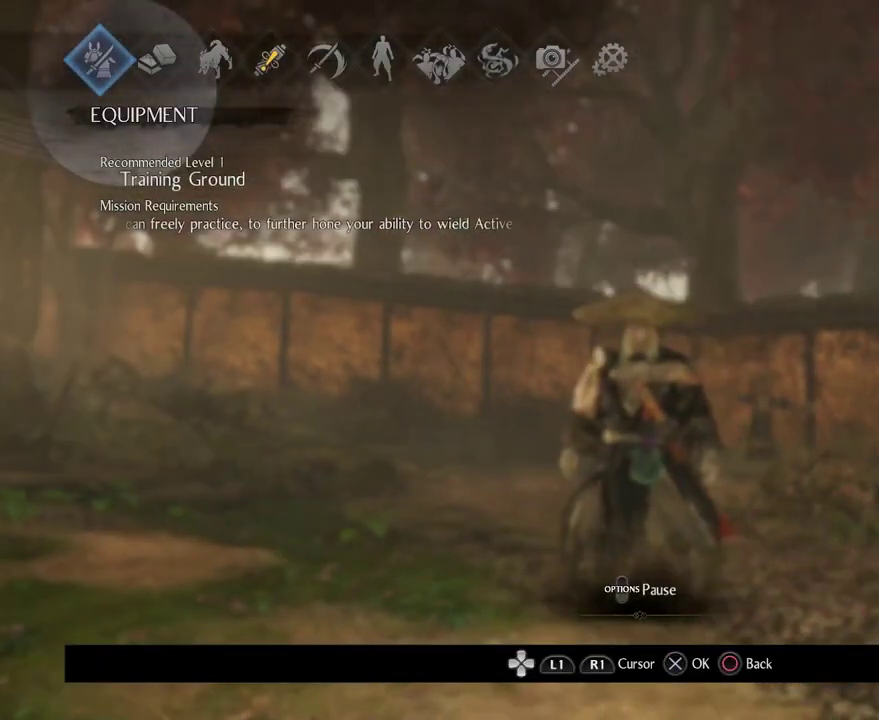
{"dt_ms": 600, "buttons": [], "left_stick": "center", "right_stick": "center", "events": [[467, "DPAD_RIGHT", "down"], [583, "DPAD_RIGHT", "up"]]}
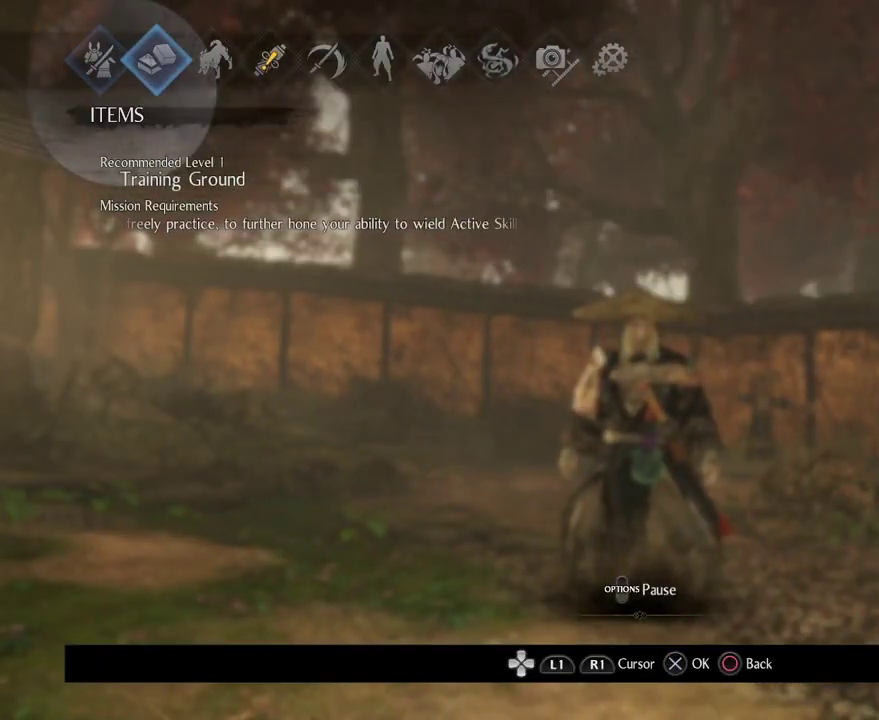
{"dt_ms": 400, "buttons": ["CROSS"], "left_stick": "center", "right_stick": "center", "events": [[83, "DPAD_RIGHT", "down"], [200, "DPAD_RIGHT", "up"], [317, "CROSS", "down"]]}
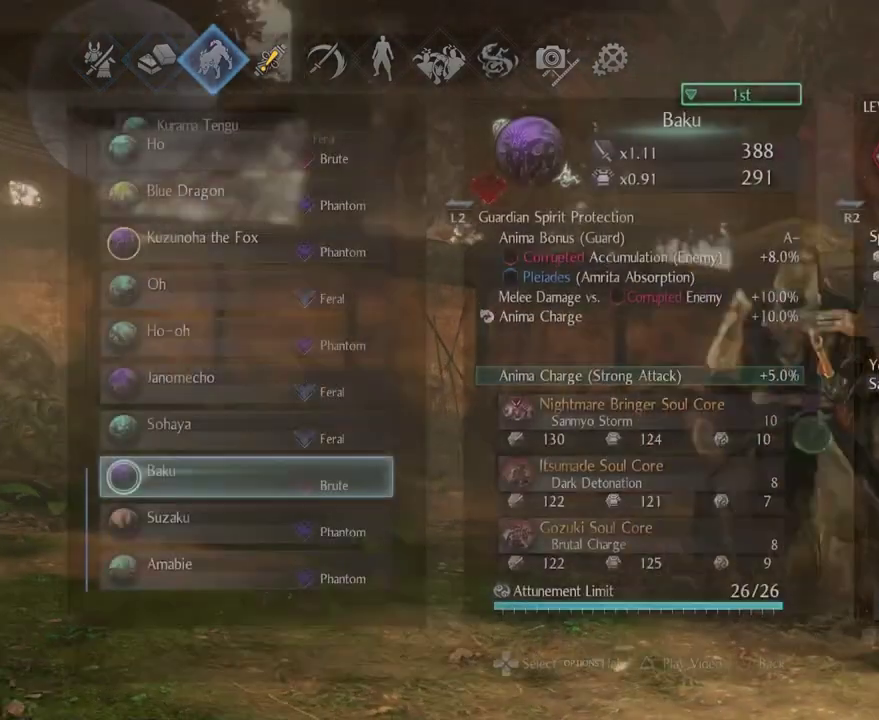
{"dt_ms": 500, "buttons": [], "left_stick": "center", "right_stick": "center", "events": [[67, "CROSS", "up"]]}
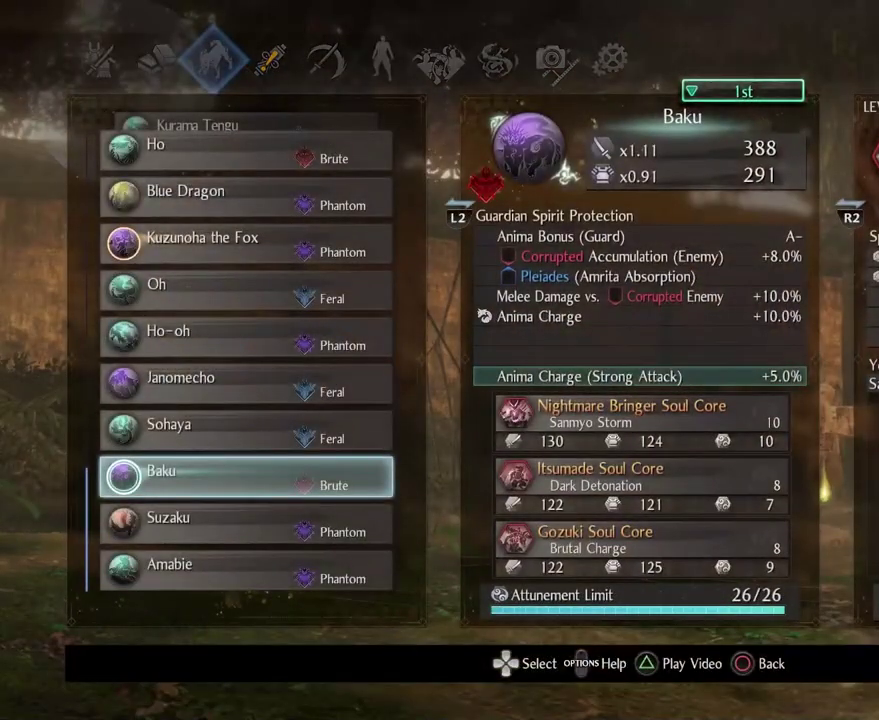
{"dt_ms": 500, "buttons": [], "left_stick": "center", "right_stick": "center", "events": []}
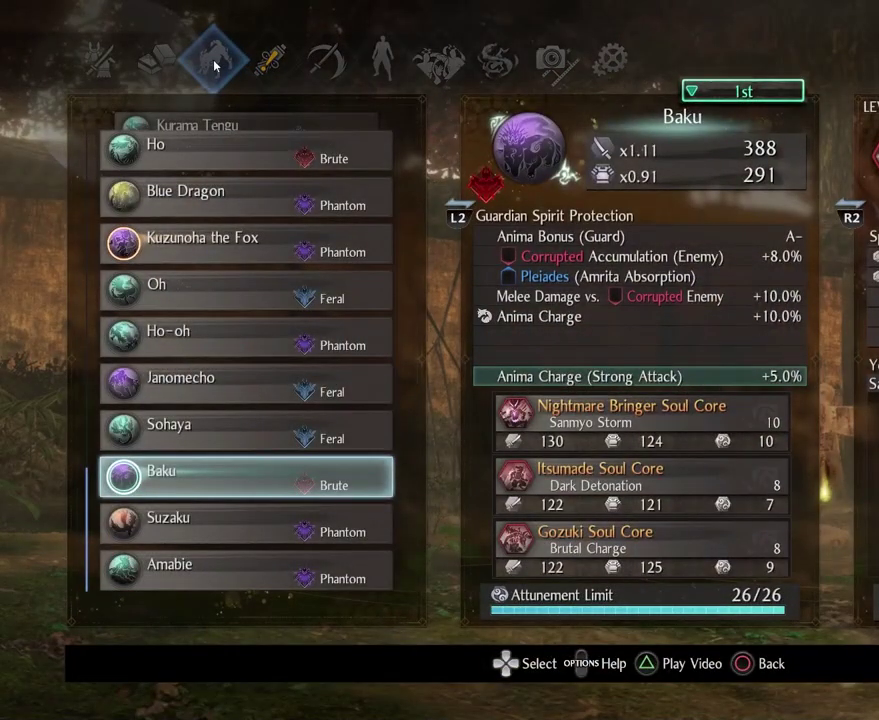
{"dt_ms": 500, "buttons": [], "left_stick": "center", "right_stick": "center", "events": []}
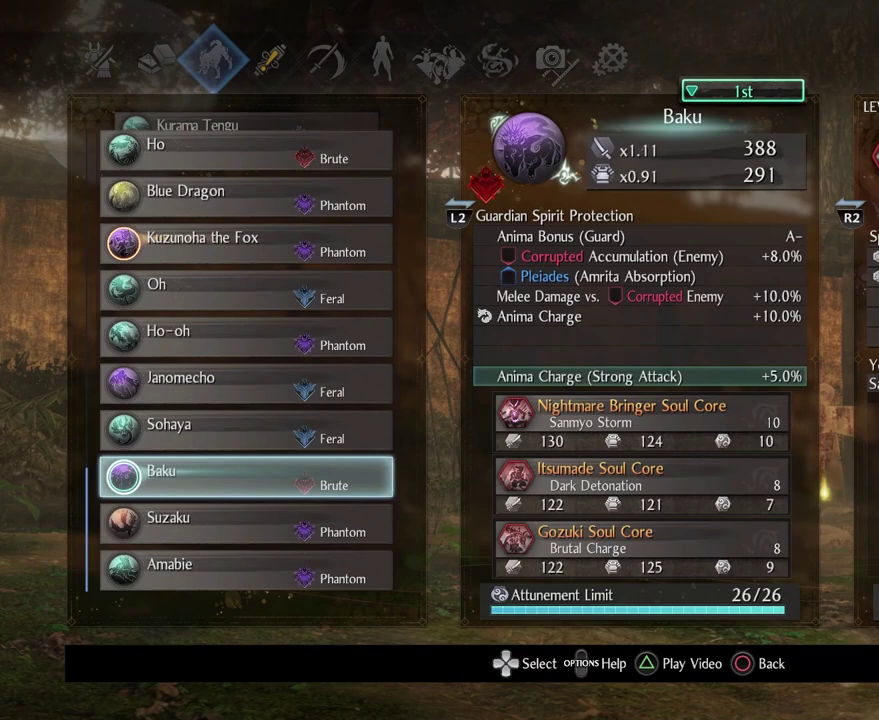
{"dt_ms": 300, "buttons": [], "left_stick": "center", "right_stick": "center", "events": []}
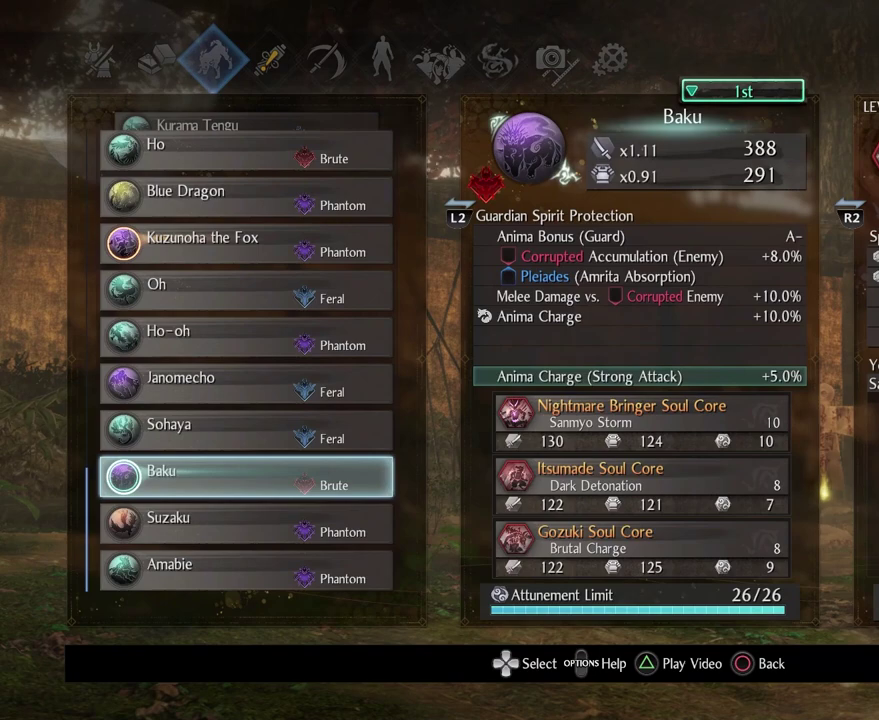
{"dt_ms": 900, "buttons": [], "left_stick": "center", "right_stick": "center", "events": []}
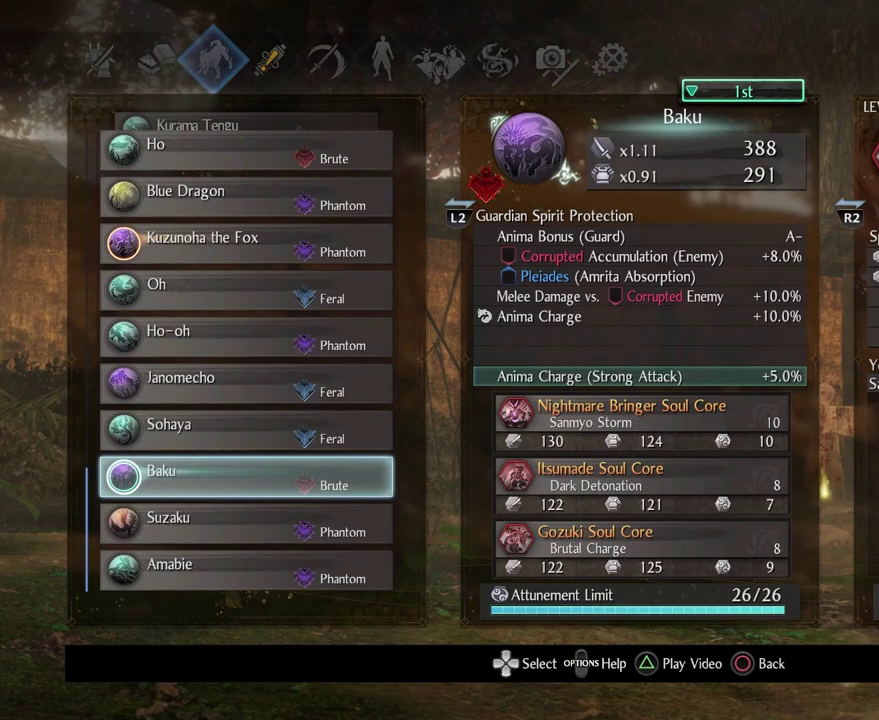
{"dt_ms": 300, "buttons": [], "left_stick": "center", "right_stick": "center", "events": []}